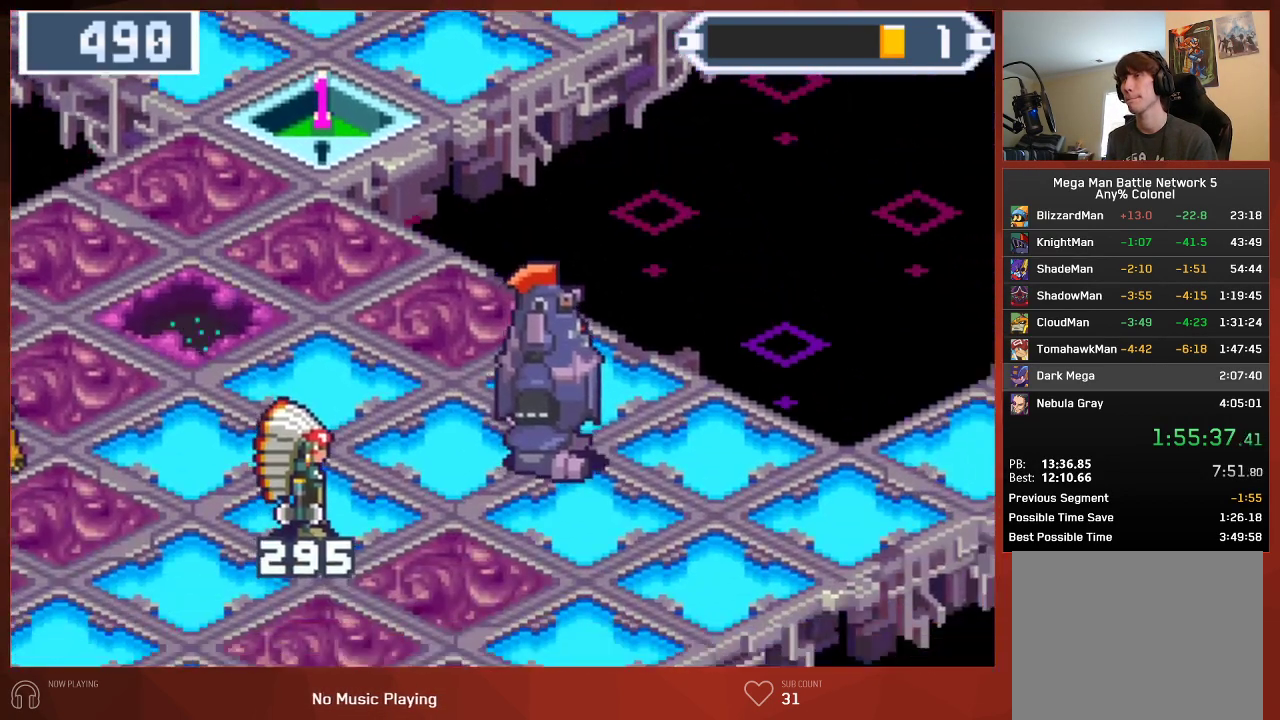
Gameplay with a controller (PlayStation layout); each line is a JSON object with the inputs held at the frame after it. "events" lists button and stick changes between this image and that frame as [ms after this image, input, new state], when the widget could be followed in between.
{"buttons": ["CIRCLE", "DPAD_RIGHT"], "left_stick": "center", "right_stick": "center", "events": []}
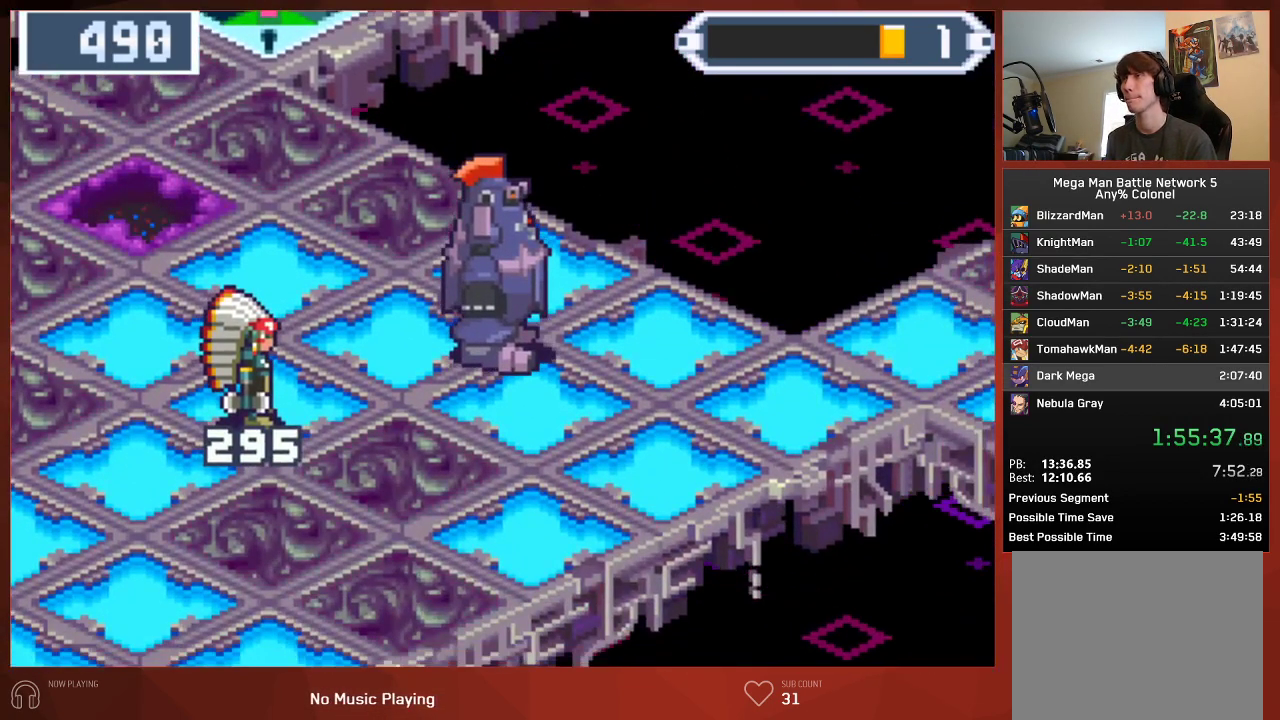
{"buttons": ["CIRCLE", "DPAD_RIGHT"], "left_stick": "center", "right_stick": "center", "events": []}
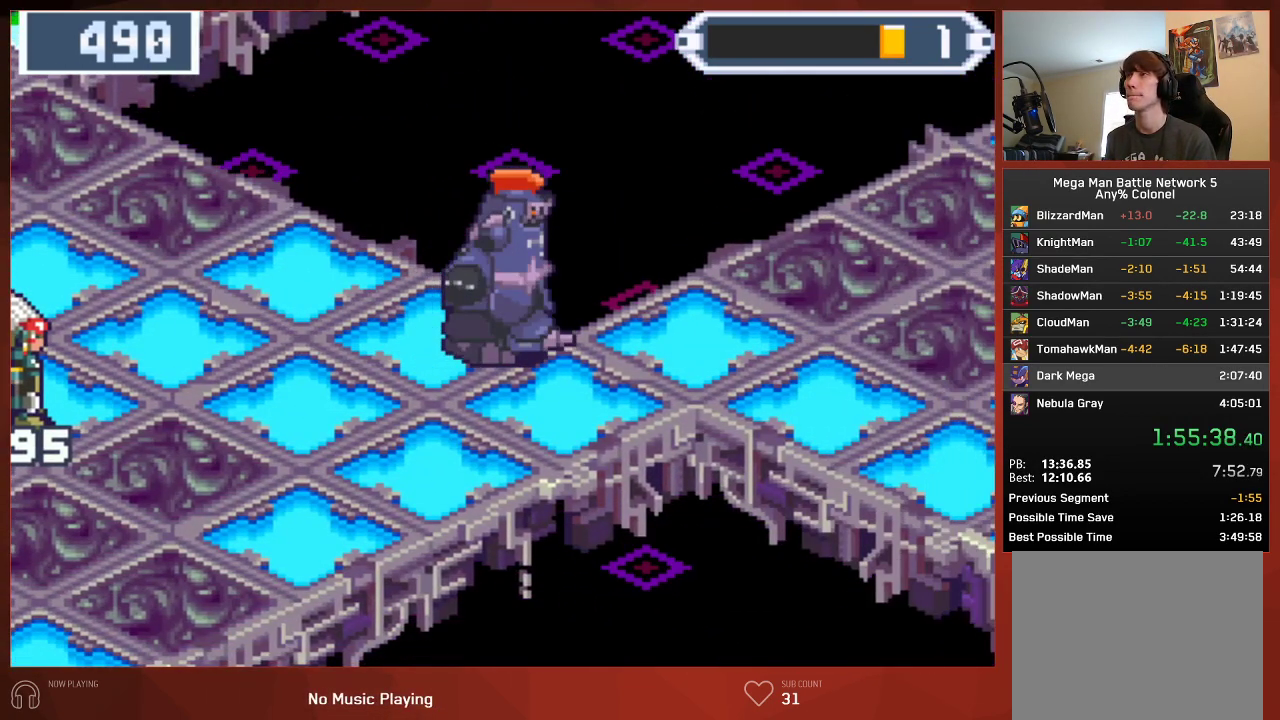
{"buttons": ["CIRCLE", "DPAD_RIGHT"], "left_stick": "center", "right_stick": "center", "events": []}
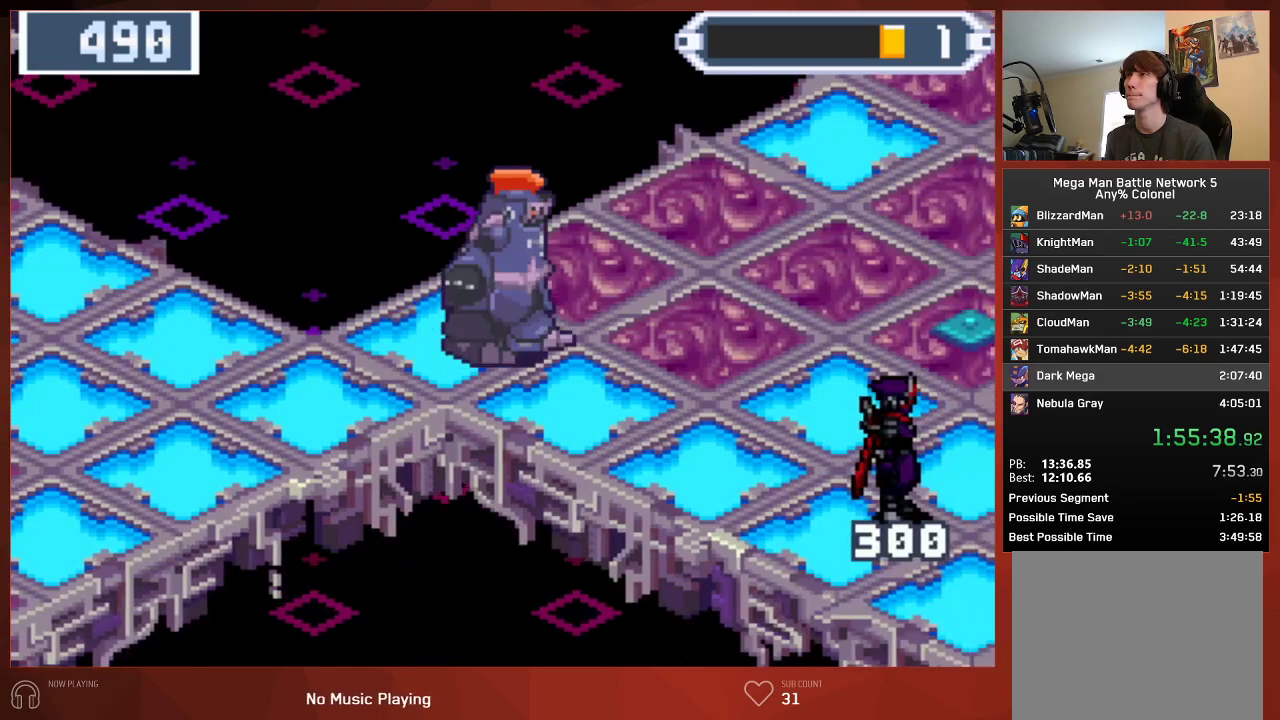
{"buttons": ["CIRCLE", "DPAD_RIGHT"], "left_stick": "center", "right_stick": "center", "events": []}
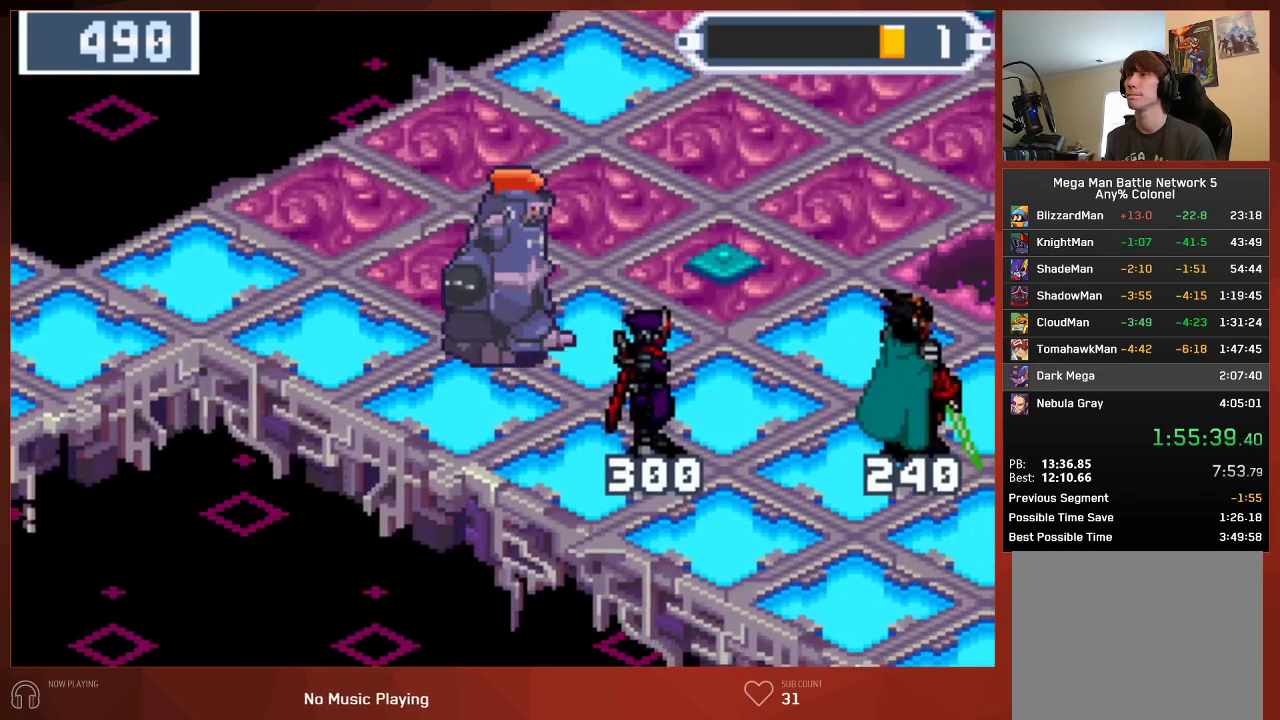
{"buttons": ["CIRCLE", "DPAD_RIGHT"], "left_stick": "center", "right_stick": "center", "events": []}
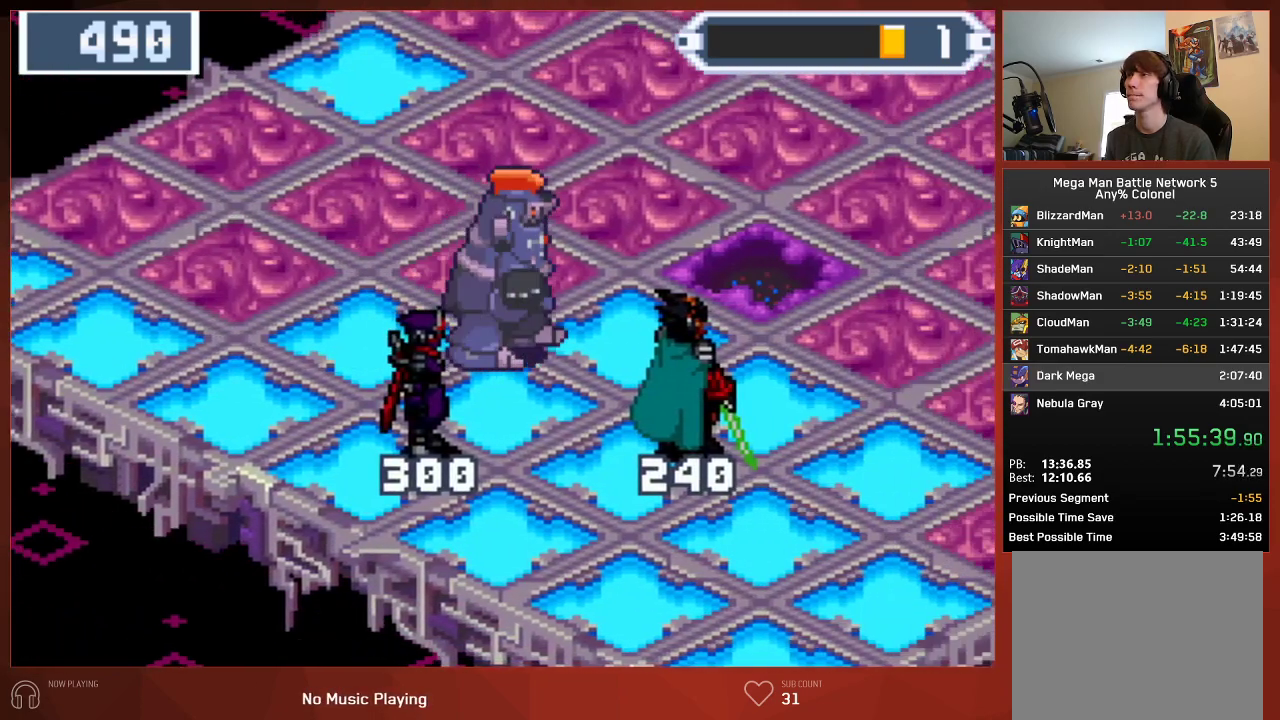
{"buttons": ["CROSS", "CIRCLE"], "left_stick": "center", "right_stick": "center", "events": [[150, "DPAD_UP", "down"], [333, "CROSS", "down"], [417, "DPAD_UP", "up"], [433, "DPAD_RIGHT", "up"], [450, "CROSS", "up"], [500, "CROSS", "down"]]}
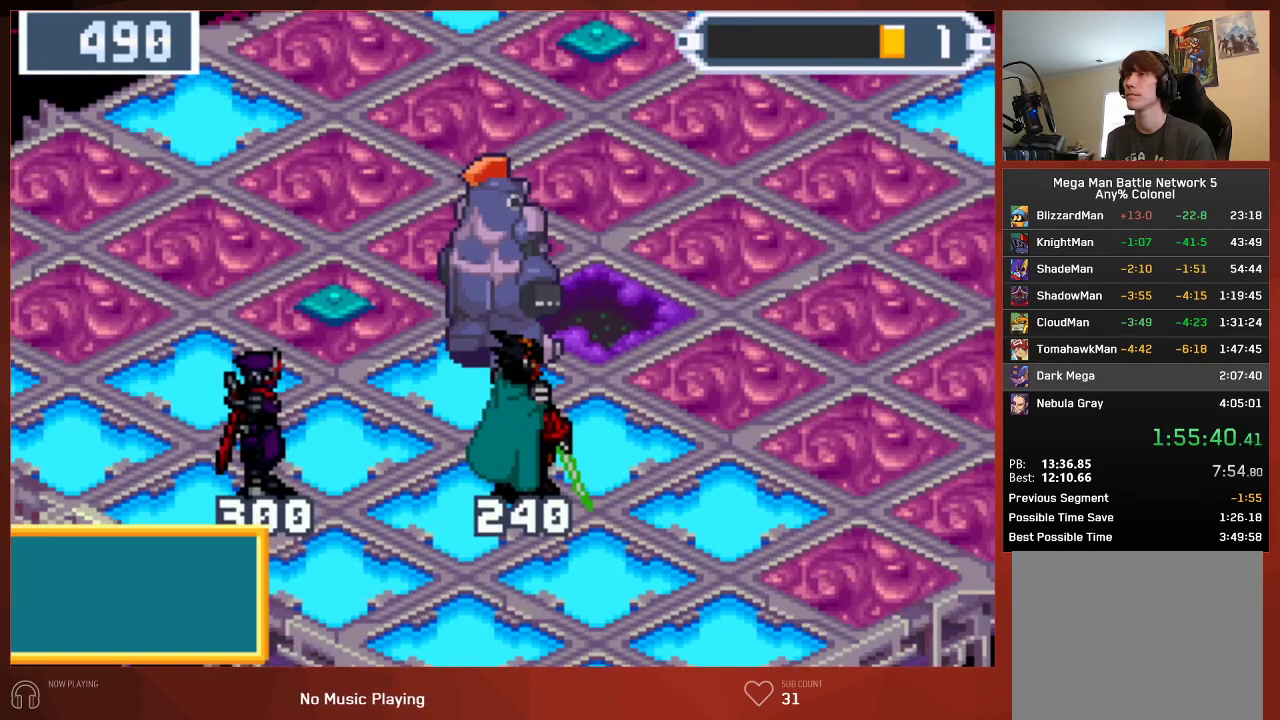
{"buttons": ["CROSS", "CIRCLE"], "left_stick": "center", "right_stick": "center", "events": [[67, "CROSS", "up"], [100, "CROSS", "down"], [133, "CROSS", "up"], [183, "CROSS", "down"], [233, "CROSS", "up"], [300, "CROSS", "down"], [317, "CROSS", "up"], [383, "CROSS", "down"], [417, "CROSS", "up"], [483, "CROSS", "down"]]}
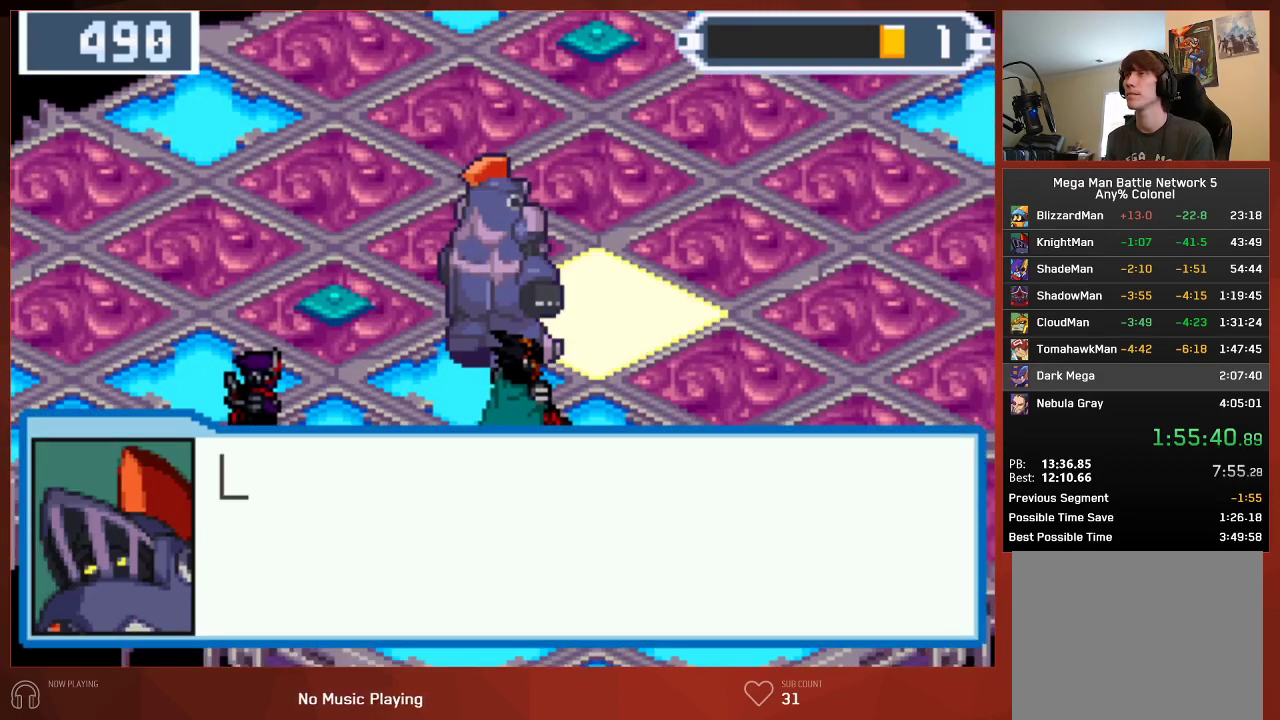
{"buttons": ["CIRCLE"], "left_stick": "center", "right_stick": "center", "events": [[17, "CROSS", "up"], [67, "CROSS", "down"], [100, "CROSS", "up"], [167, "CROSS", "down"], [200, "CROSS", "up"], [250, "CROSS", "down"], [283, "CROSS", "up"], [333, "CROSS", "down"], [383, "CROSS", "up"], [433, "CROSS", "down"], [467, "CROSS", "up"]]}
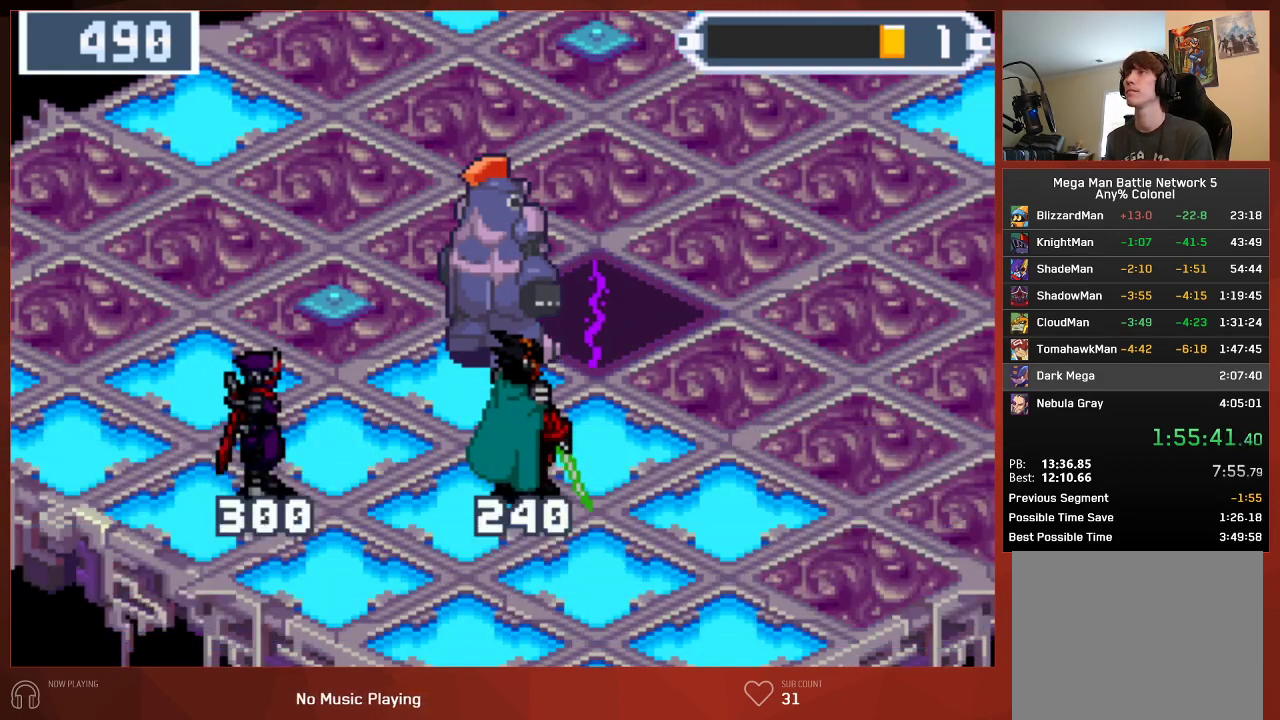
{"buttons": ["CROSS"], "left_stick": "center", "right_stick": "center", "events": [[300, "CIRCLE", "up"], [317, "CROSS", "down"], [383, "CROSS", "up"], [400, "CIRCLE", "down"], [450, "CIRCLE", "up"], [467, "CROSS", "down"]]}
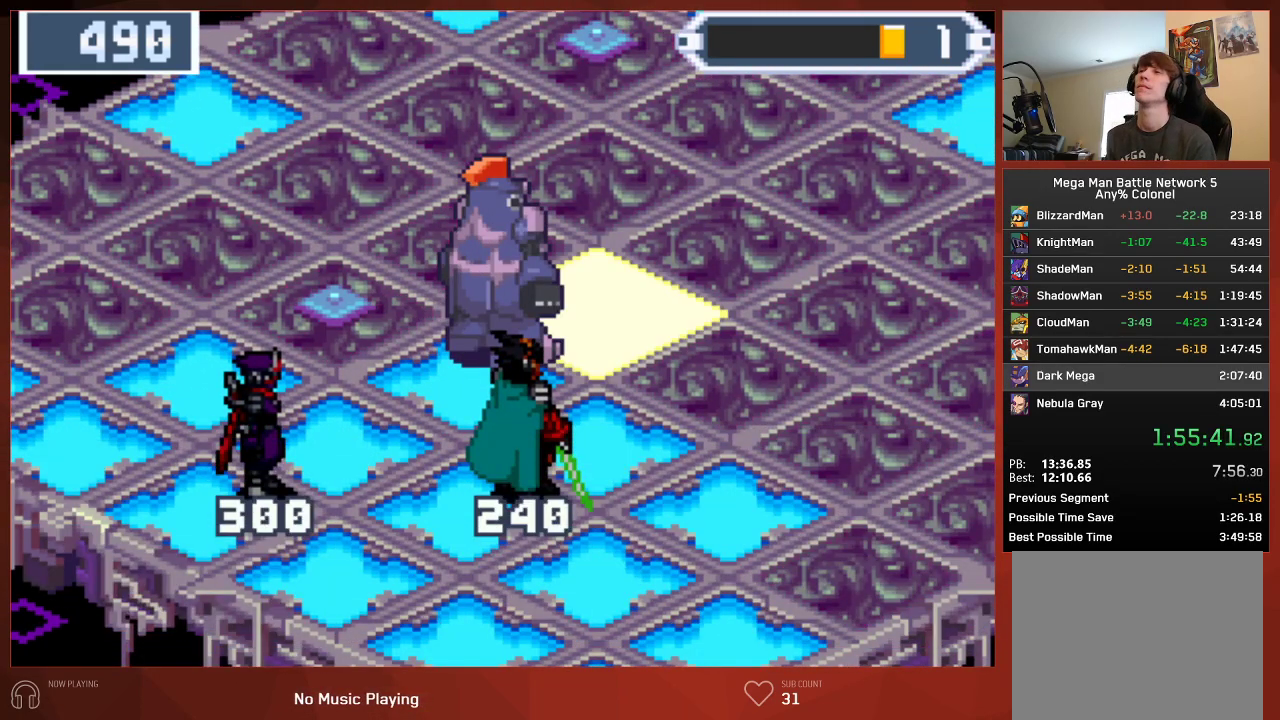
{"buttons": ["CIRCLE"], "left_stick": "center", "right_stick": "center", "events": [[17, "CROSS", "up"], [33, "CIRCLE", "down"], [83, "CIRCLE", "up"], [117, "CROSS", "down"], [150, "CIRCLE", "down"], [150, "CROSS", "up"], [200, "CIRCLE", "up"], [217, "CROSS", "down"], [267, "CIRCLE", "down"], [267, "CROSS", "up"], [350, "CROSS", "down"], [400, "CROSS", "up"], [450, "CIRCLE", "up"], [483, "CROSS", "down"], [500, "CIRCLE", "down"], [500, "CROSS", "up"]]}
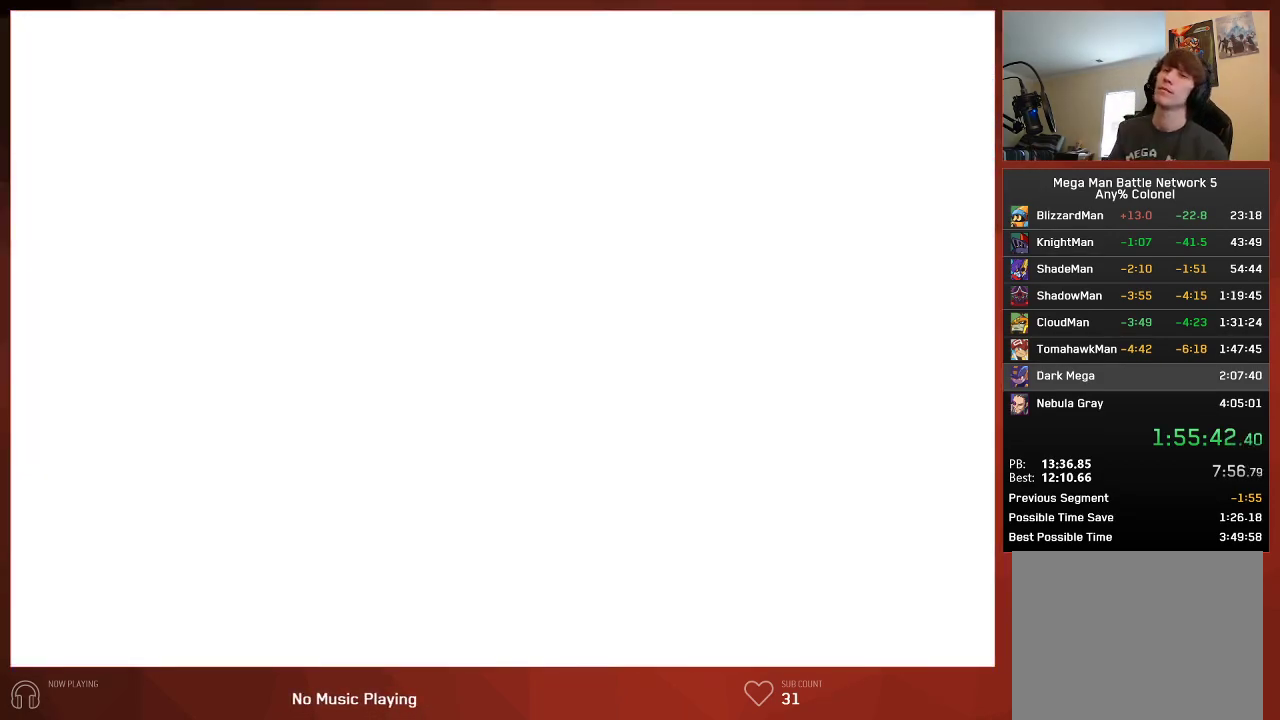
{"buttons": [], "left_stick": "center", "right_stick": "center", "events": [[67, "CIRCLE", "up"], [67, "CROSS", "down"], [133, "CROSS", "up"]]}
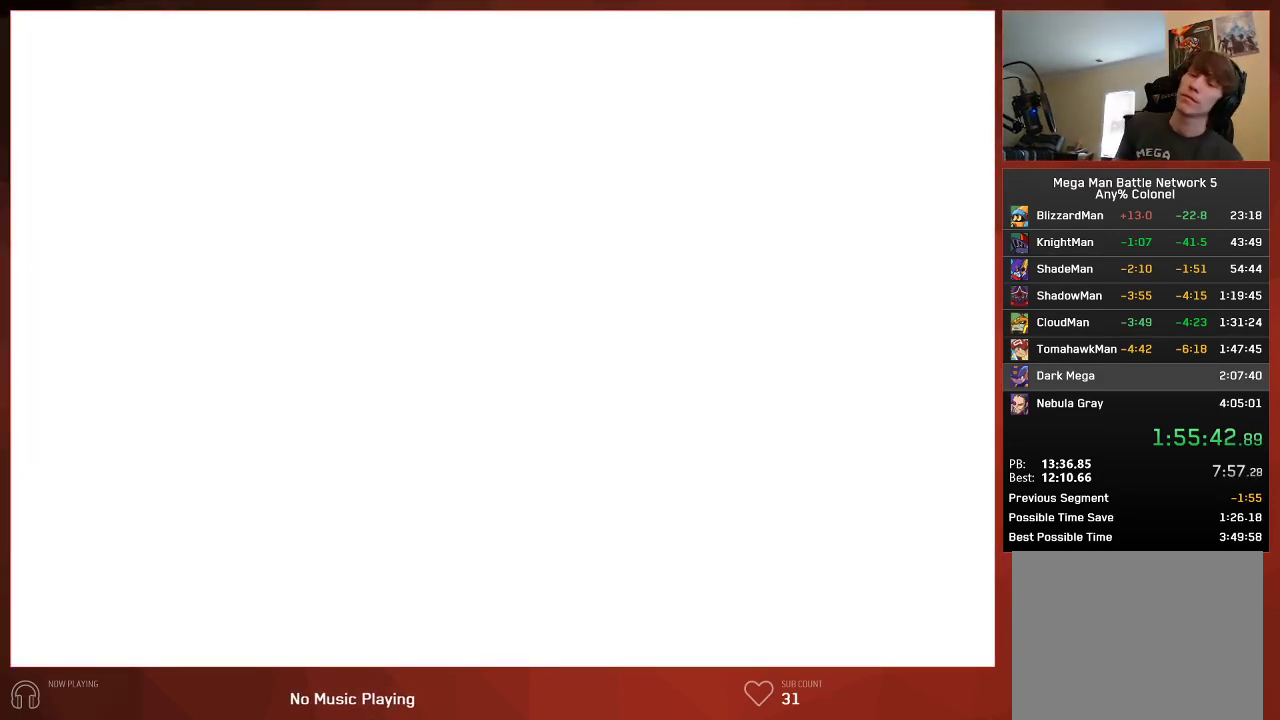
{"buttons": [], "left_stick": "center", "right_stick": "center", "events": []}
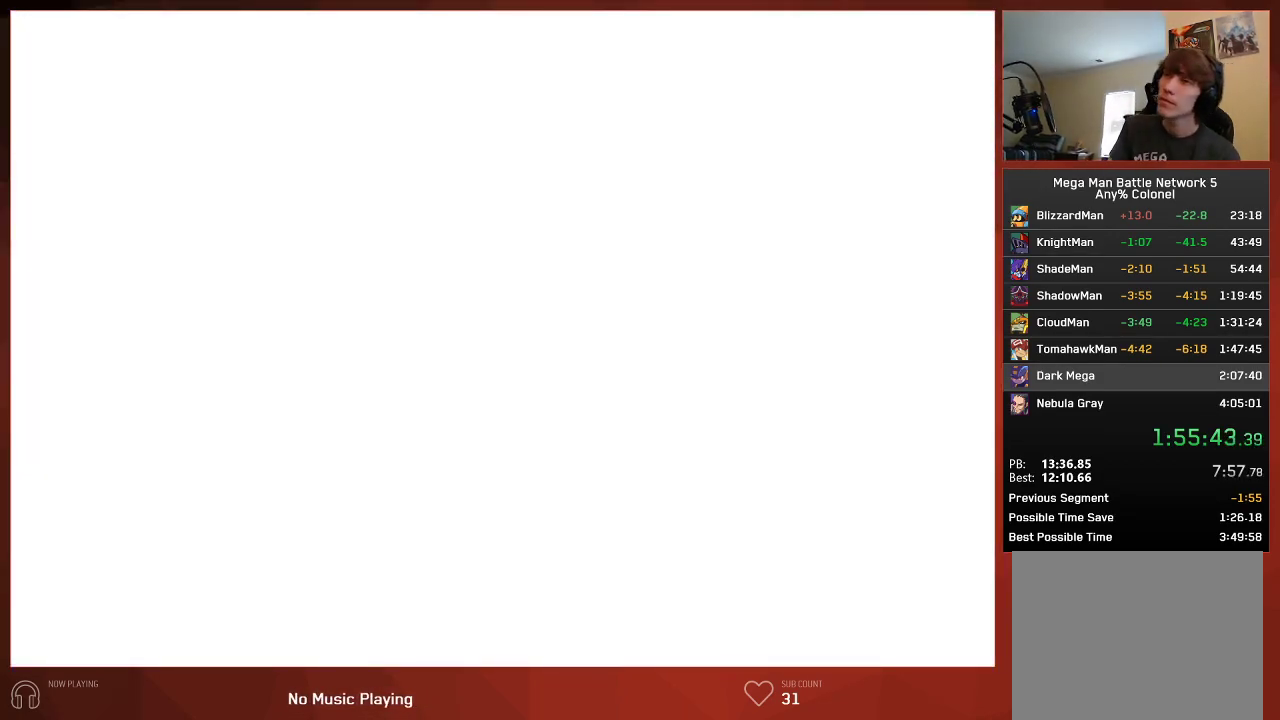
{"buttons": [], "left_stick": "center", "right_stick": "center", "events": []}
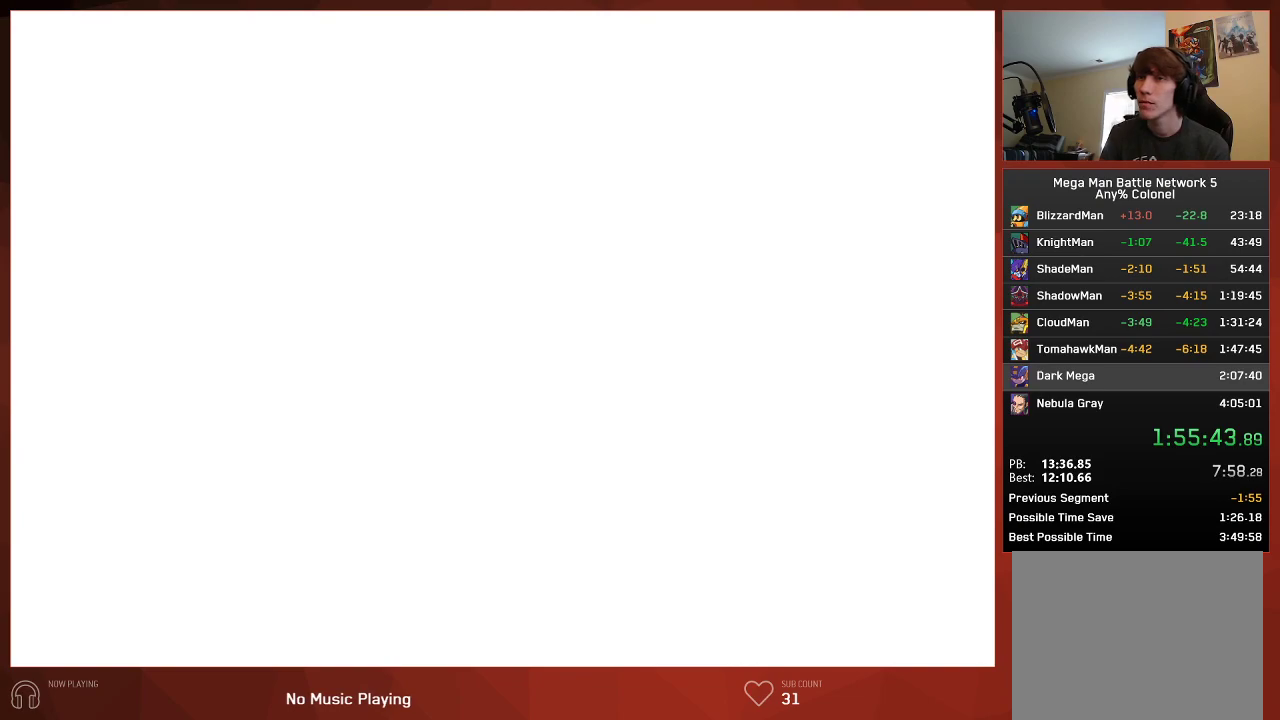
{"buttons": ["CIRCLE"], "left_stick": "center", "right_stick": "center", "events": [[417, "CIRCLE", "down"]]}
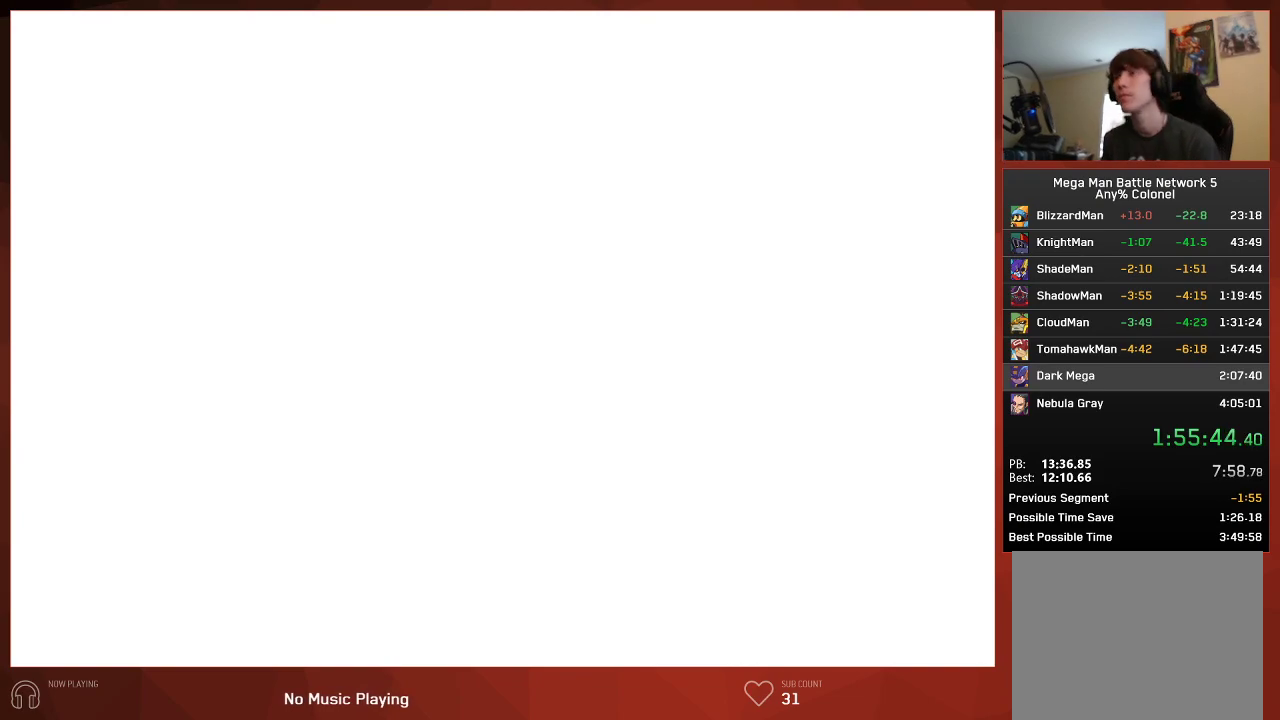
{"buttons": ["CIRCLE"], "left_stick": "center", "right_stick": "center", "events": []}
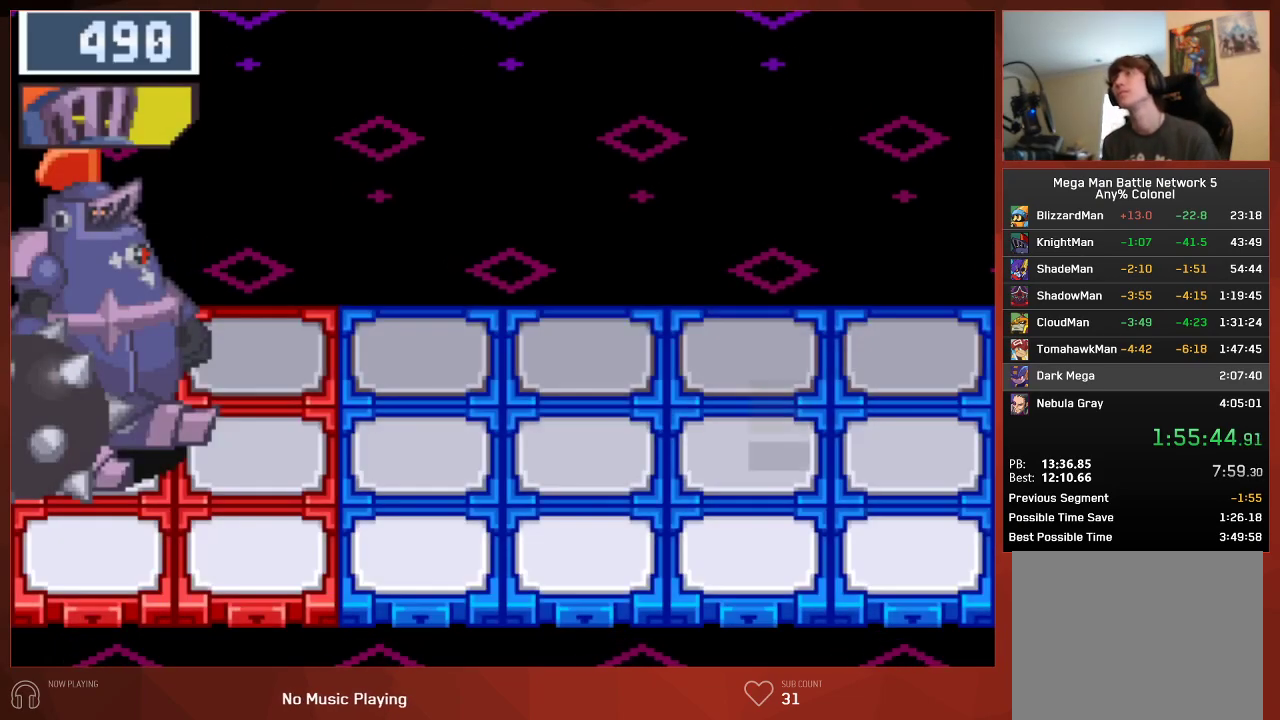
{"buttons": ["CIRCLE"], "left_stick": "center", "right_stick": "center", "events": []}
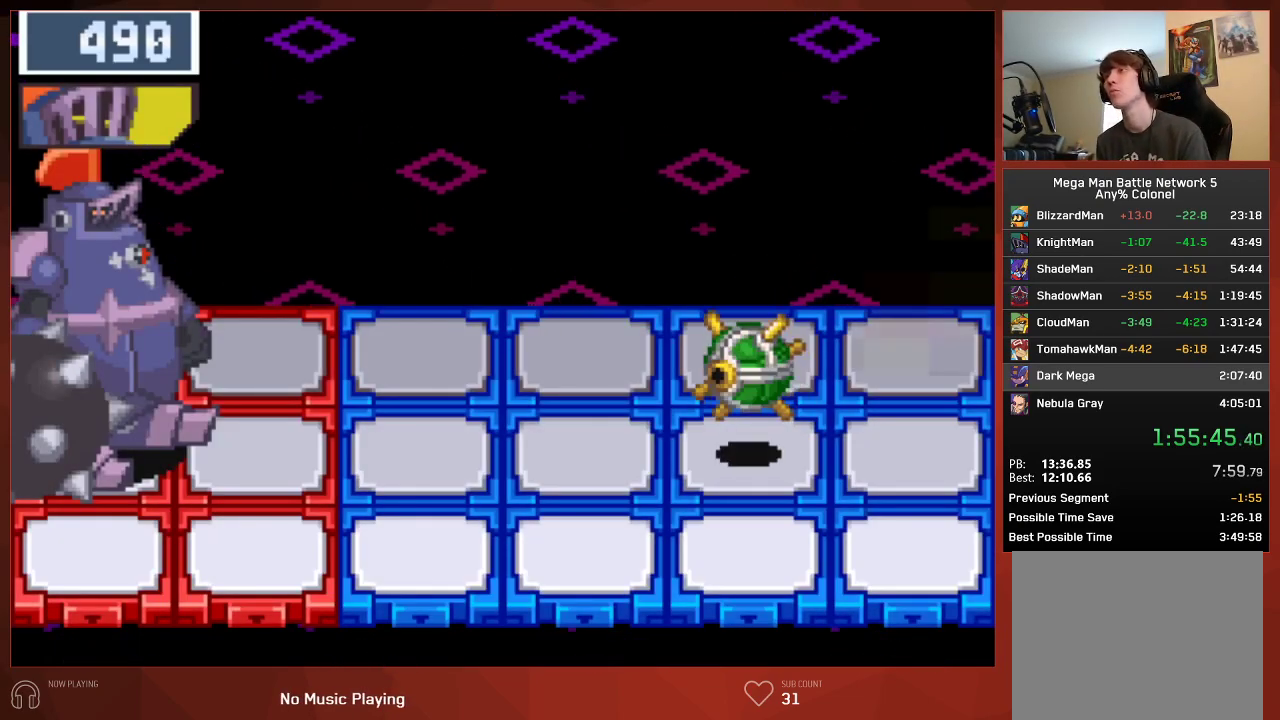
{"buttons": ["CIRCLE"], "left_stick": "center", "right_stick": "center", "events": []}
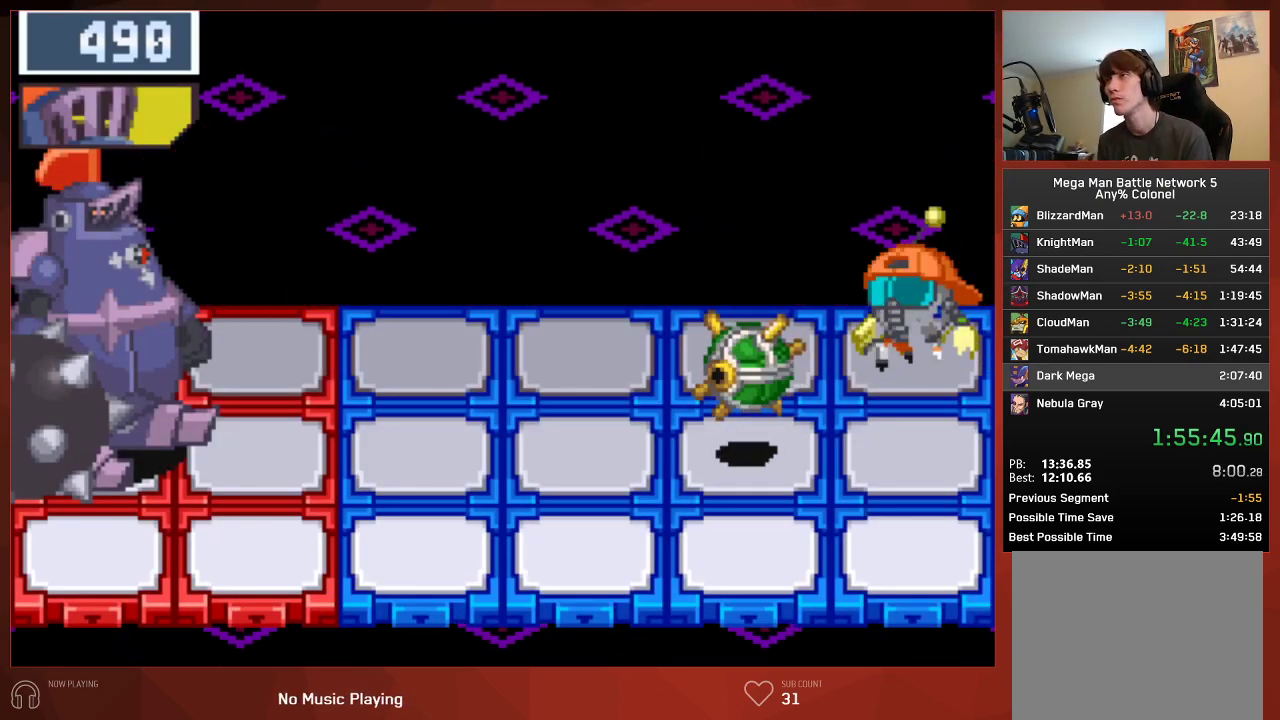
{"buttons": ["CIRCLE"], "left_stick": "center", "right_stick": "center", "events": []}
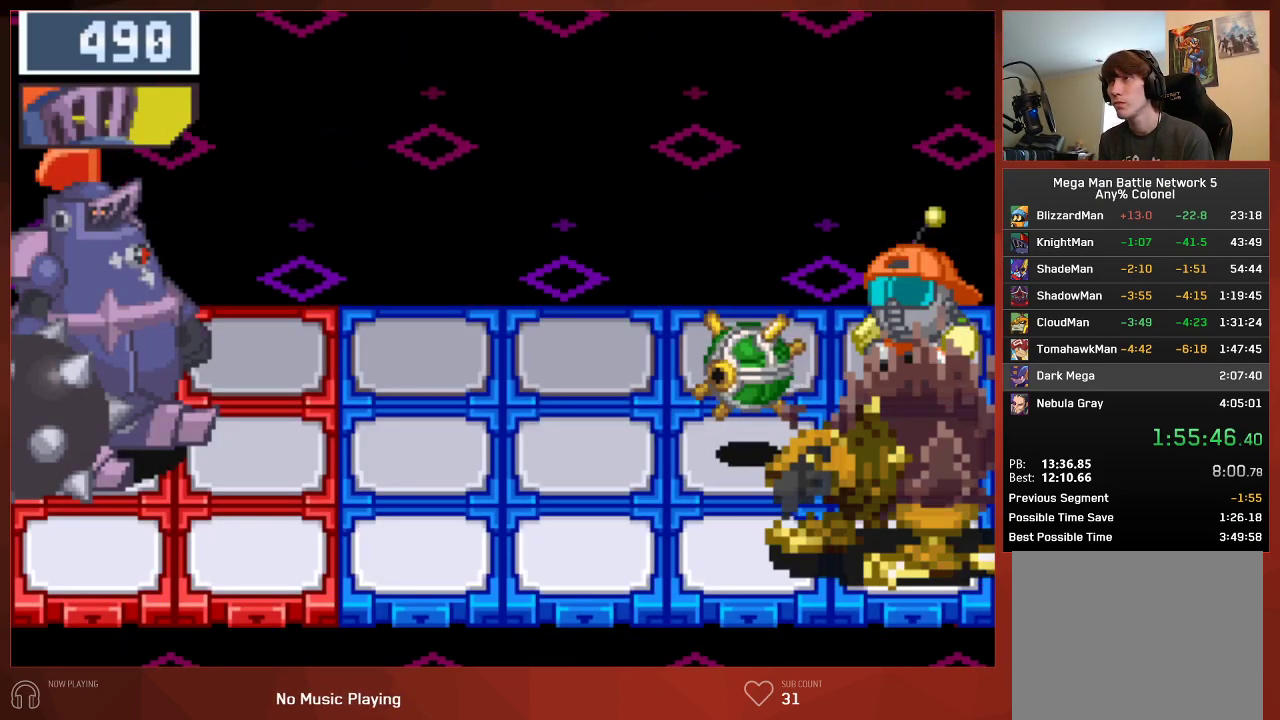
{"buttons": [], "left_stick": "center", "right_stick": "center", "events": [[417, "CIRCLE", "up"]]}
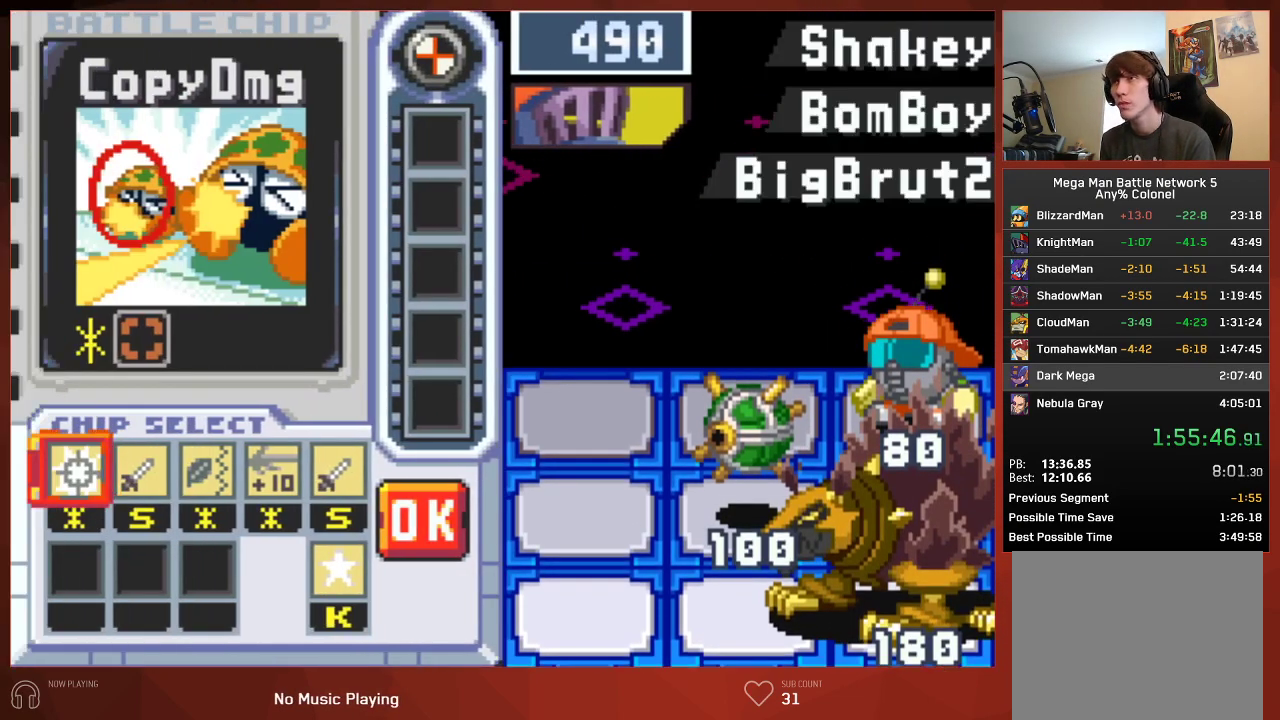
{"buttons": [], "left_stick": "center", "right_stick": "center", "events": [[217, "CROSS", "down"], [317, "CROSS", "up"], [333, "DPAD_LEFT", "down"], [417, "DPAD_LEFT", "up"]]}
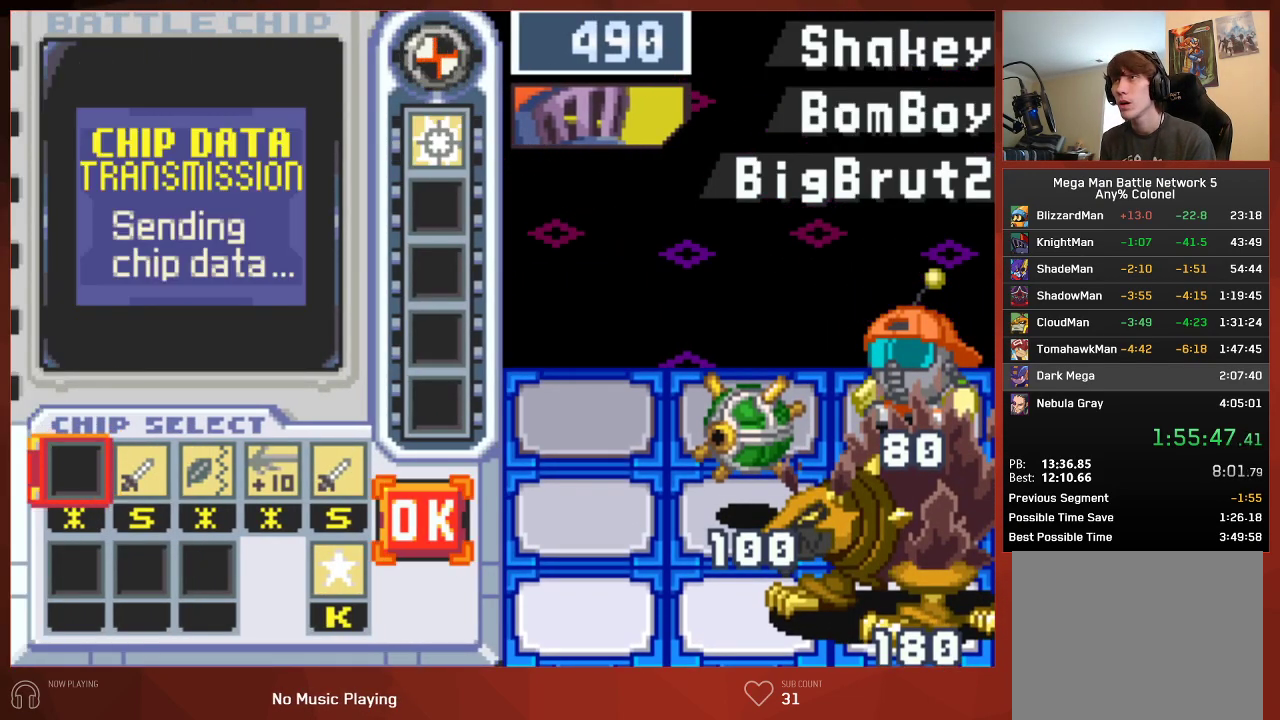
{"buttons": ["DPAD_RIGHT"], "left_stick": "center", "right_stick": "center", "events": [[17, "DPAD_LEFT", "down"], [133, "DPAD_LEFT", "up"], [150, "DPAD_DOWN", "down"], [233, "CROSS", "down"], [267, "DPAD_DOWN", "up"], [383, "CROSS", "up"], [417, "DPAD_RIGHT", "down"]]}
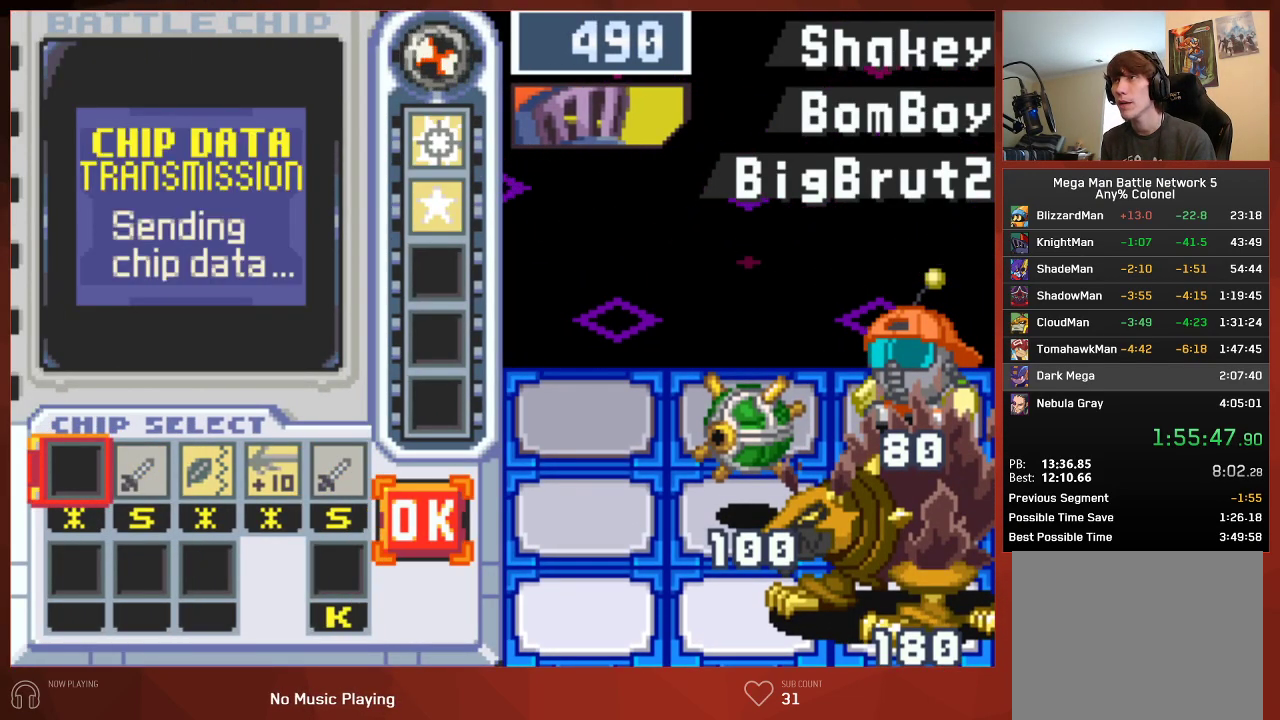
{"buttons": ["CIRCLE"], "left_stick": "center", "right_stick": "center", "events": [[67, "CROSS", "down"], [67, "DPAD_RIGHT", "up"], [183, "CROSS", "up"], [317, "CIRCLE", "down"]]}
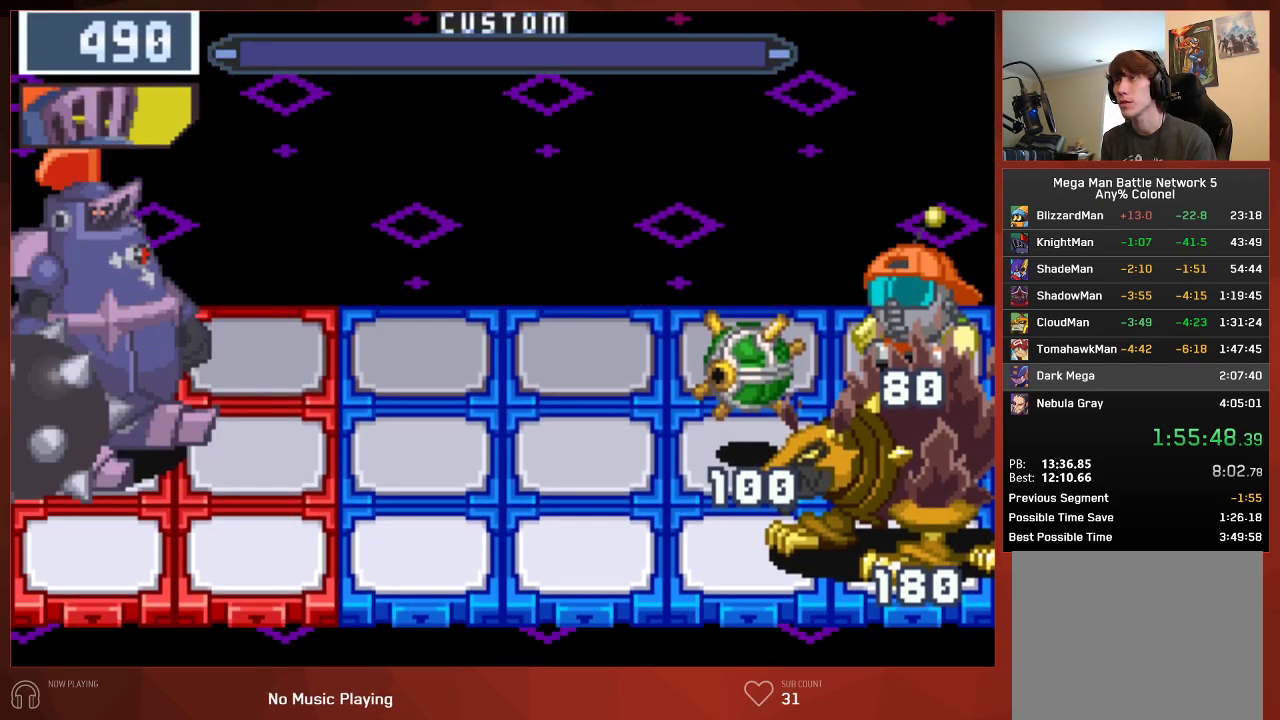
{"buttons": ["CIRCLE"], "left_stick": "center", "right_stick": "center", "events": []}
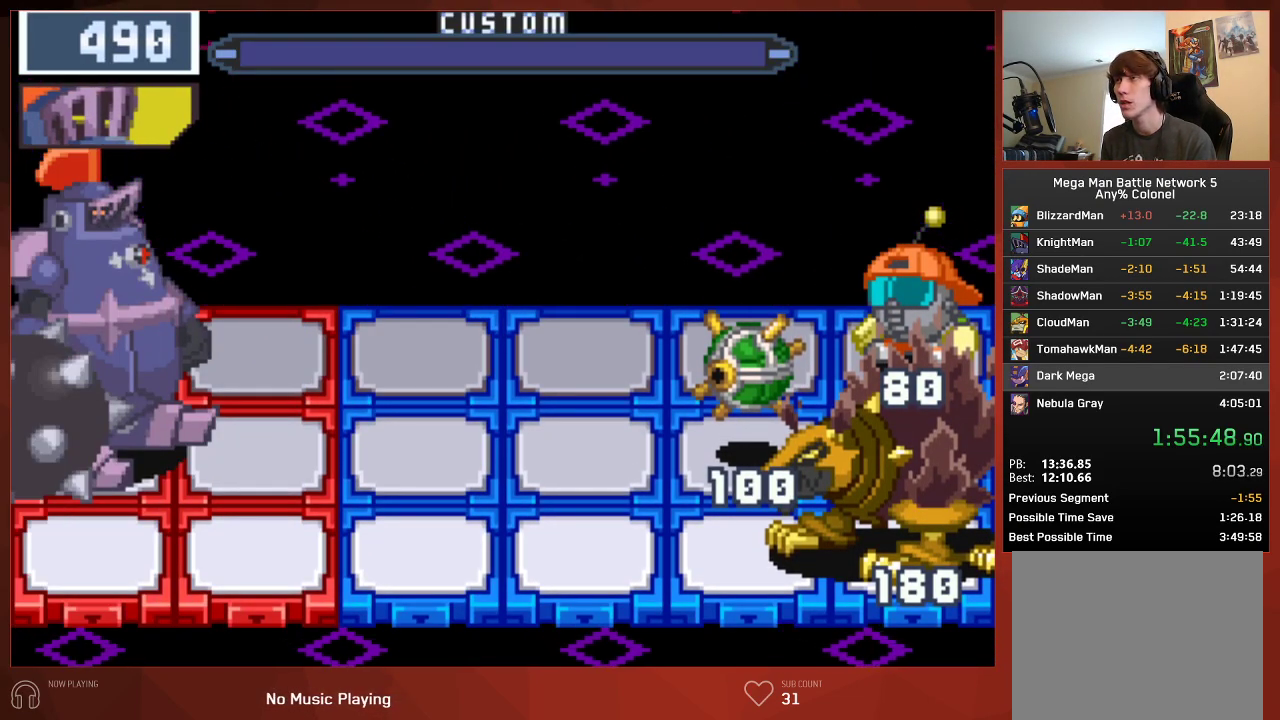
{"buttons": ["CIRCLE", "DPAD_DOWN"], "left_stick": "center", "right_stick": "center", "events": [[33, "DPAD_DOWN", "down"]]}
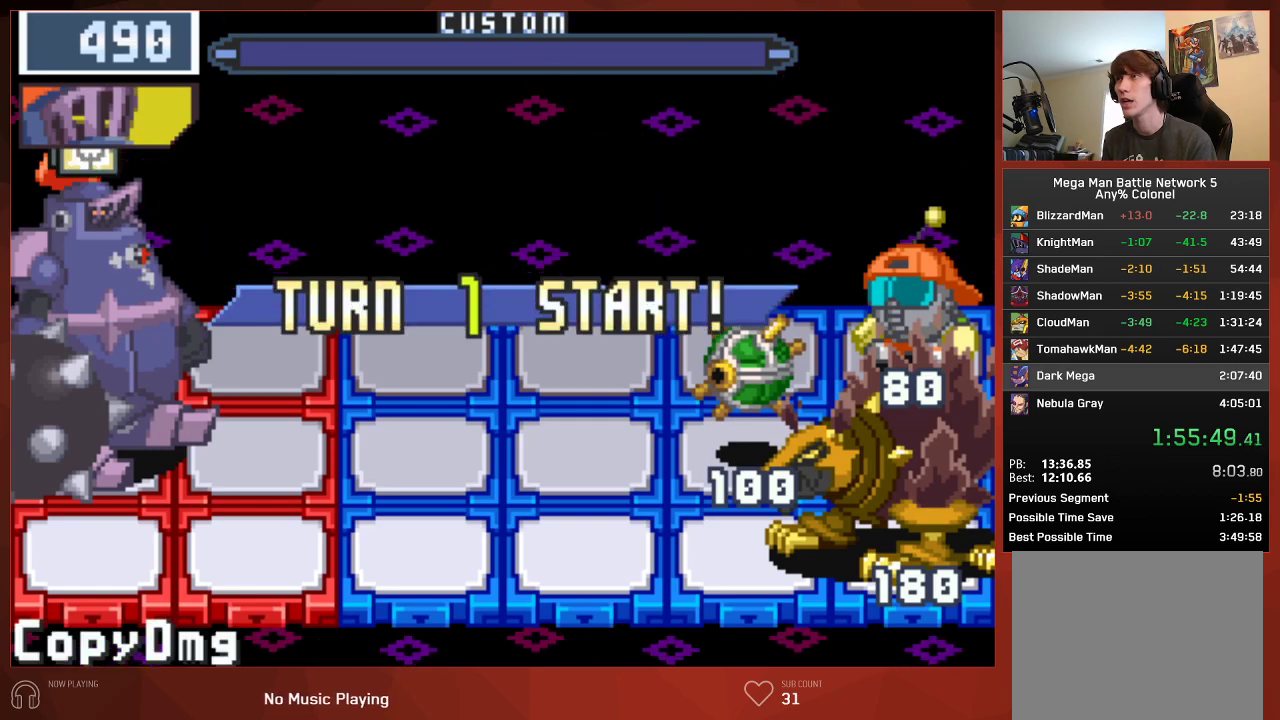
{"buttons": ["CIRCLE", "DPAD_DOWN"], "left_stick": "center", "right_stick": "center", "events": []}
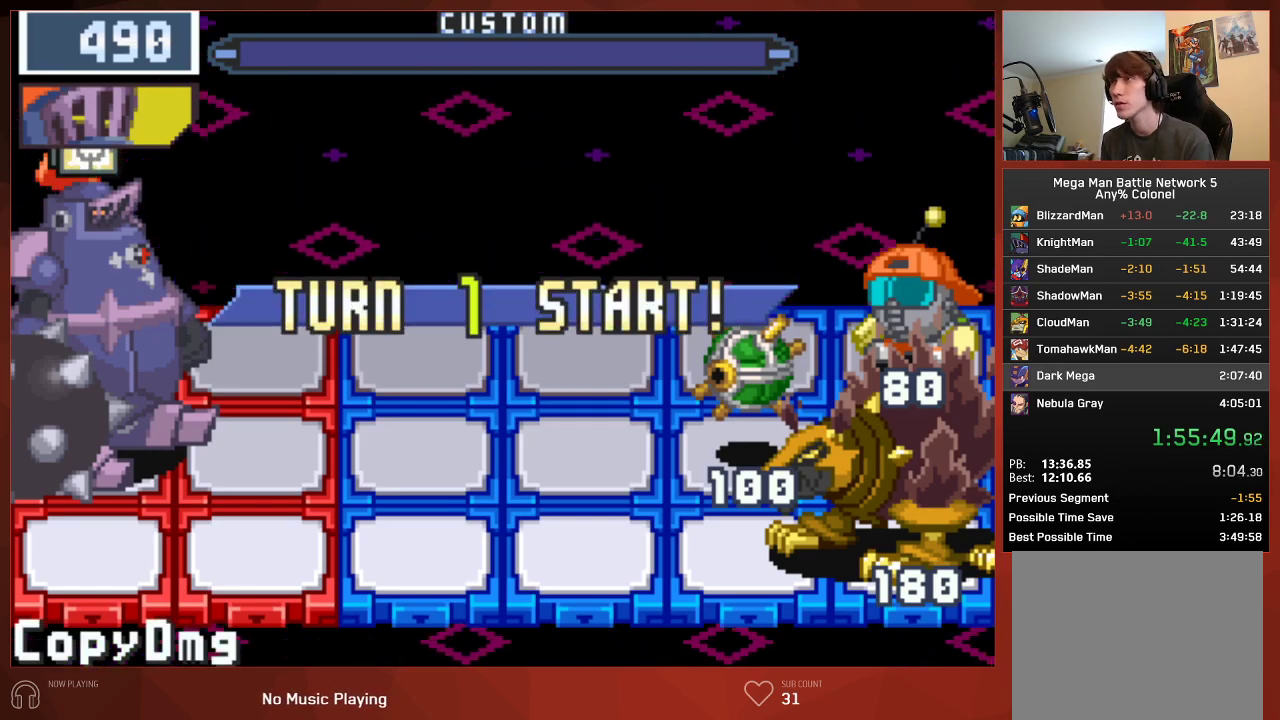
{"buttons": ["CIRCLE", "DPAD_DOWN"], "left_stick": "center", "right_stick": "center", "events": []}
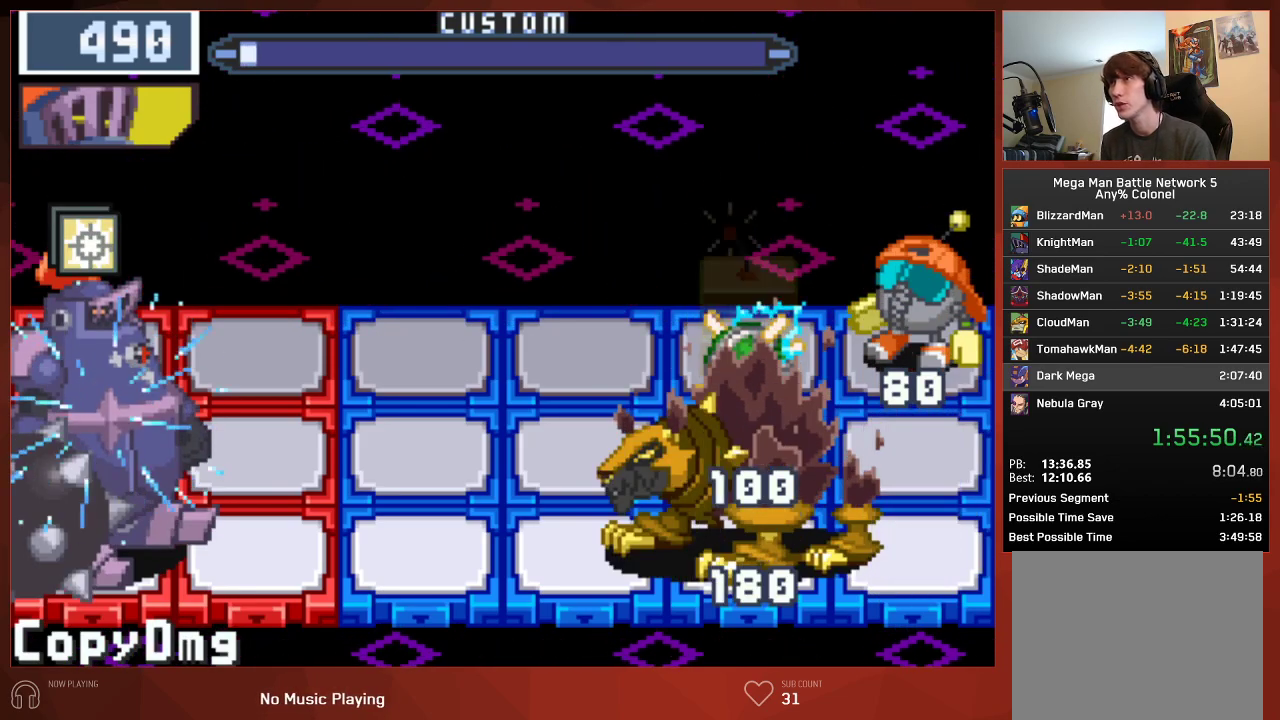
{"buttons": ["CIRCLE"], "left_stick": "center", "right_stick": "center", "events": [[33, "DPAD_DOWN", "up"]]}
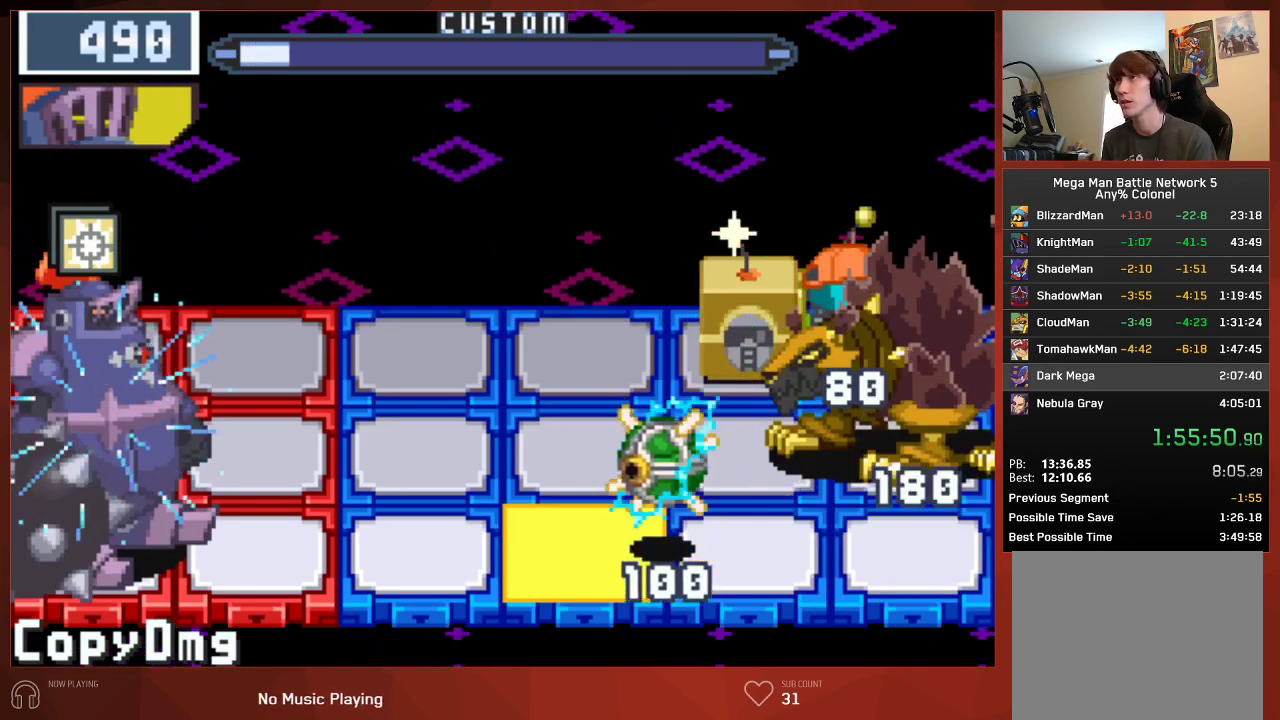
{"buttons": ["CIRCLE"], "left_stick": "center", "right_stick": "center", "events": []}
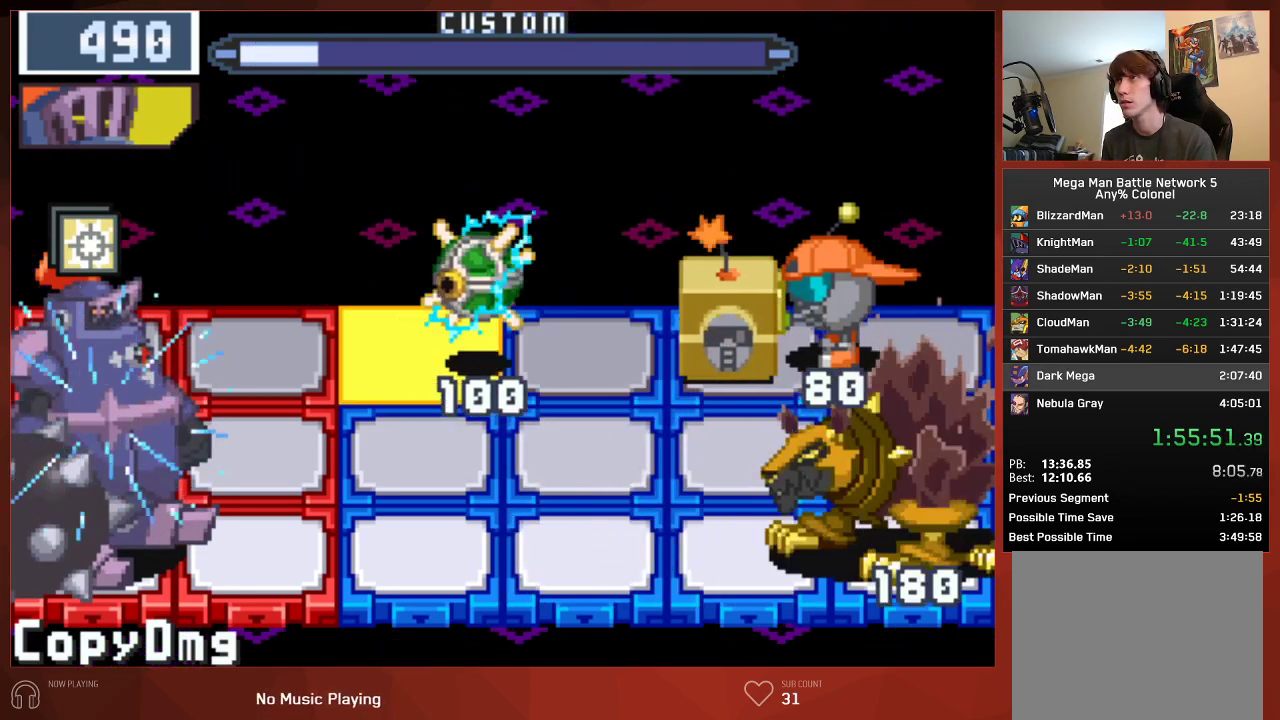
{"buttons": ["CIRCLE"], "left_stick": "center", "right_stick": "center", "events": []}